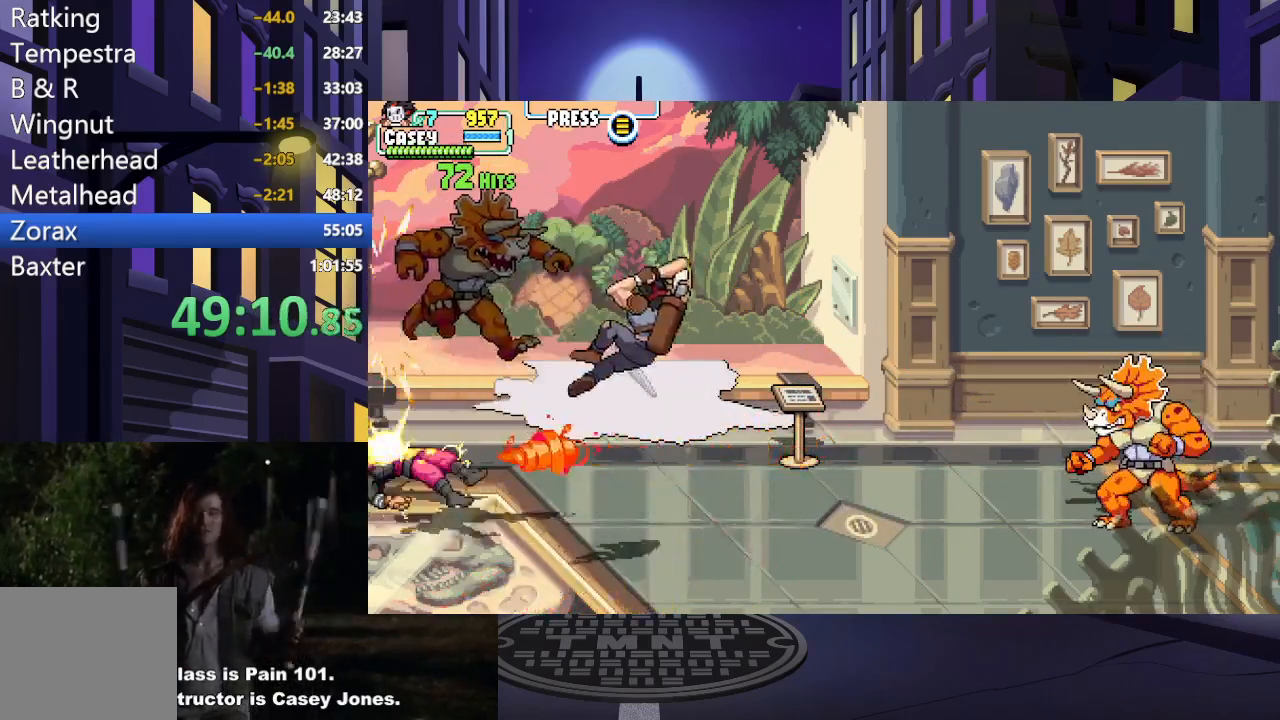
Gameplay with a controller (Xbox layout); each line is a JSON object with the inputs held at the frame after it. "events" lists button and stick changes between this image and that frame as [ms after this image, input, new state], when the widget could be followed in between. Not read: L3 R3 left_stick right_stick.
{"buttons": [], "events": [[251, "A", "up"], [251, "X", "up"], [317, "DPAD_RIGHT", "up"], [434, "DPAD_RIGHT", "down"], [501, "DPAD_RIGHT", "up"]]}
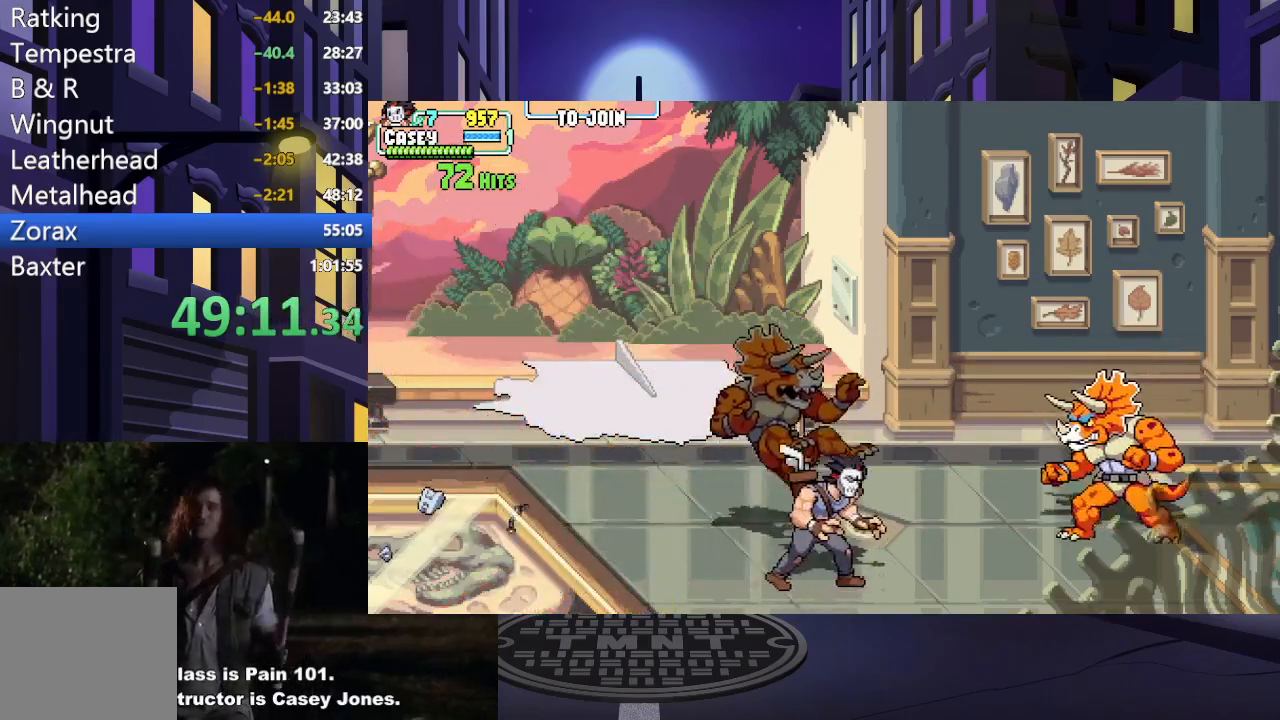
{"buttons": ["X"], "events": [[67, "DPAD_RIGHT", "down"], [250, "X", "down"], [284, "DPAD_RIGHT", "up"], [384, "X", "up"], [450, "X", "down"]]}
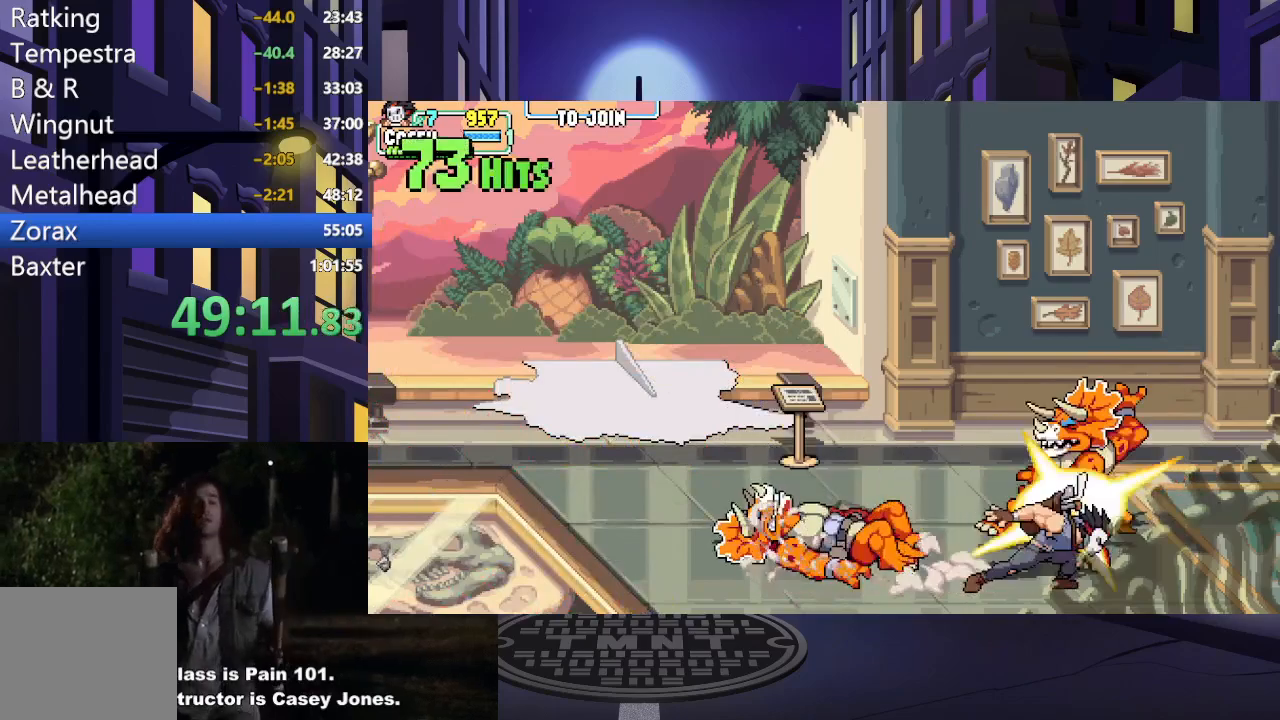
{"buttons": [], "events": [[84, "X", "up"], [151, "X", "down"], [267, "X", "up"], [334, "X", "down"], [484, "X", "up"]]}
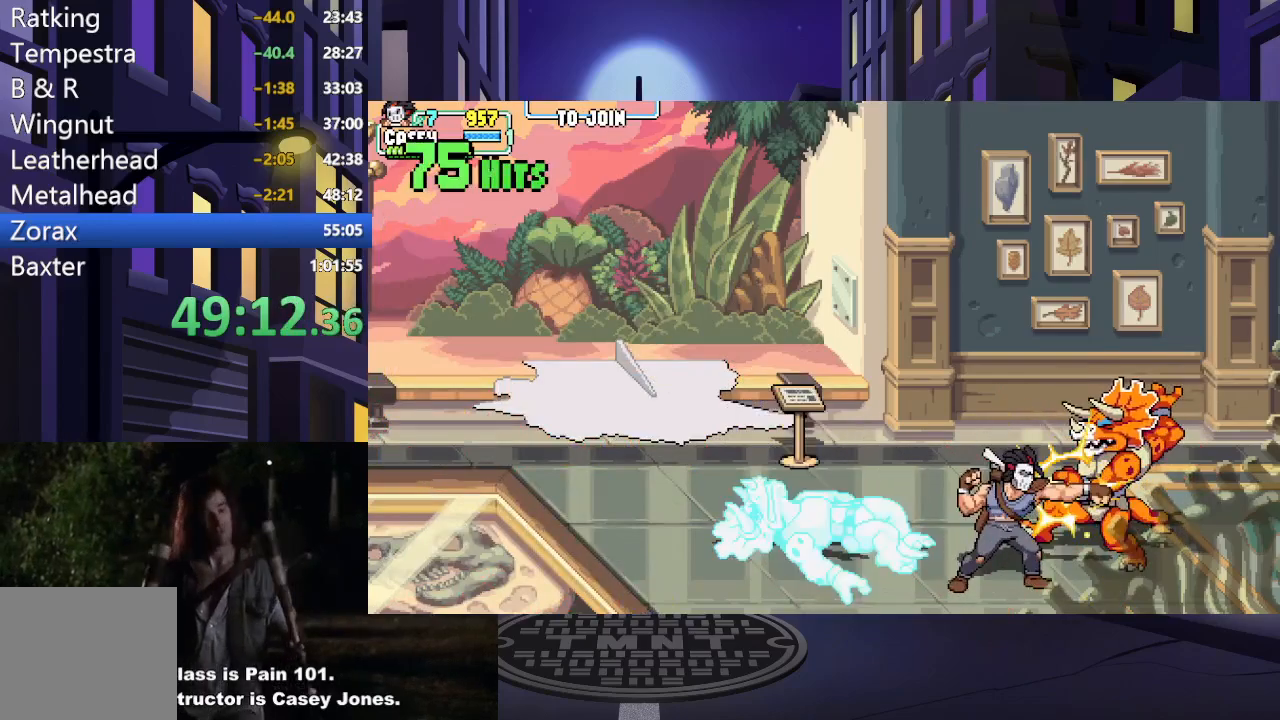
{"buttons": [], "events": [[50, "X", "down"], [167, "X", "up"], [250, "X", "down"], [367, "X", "up"]]}
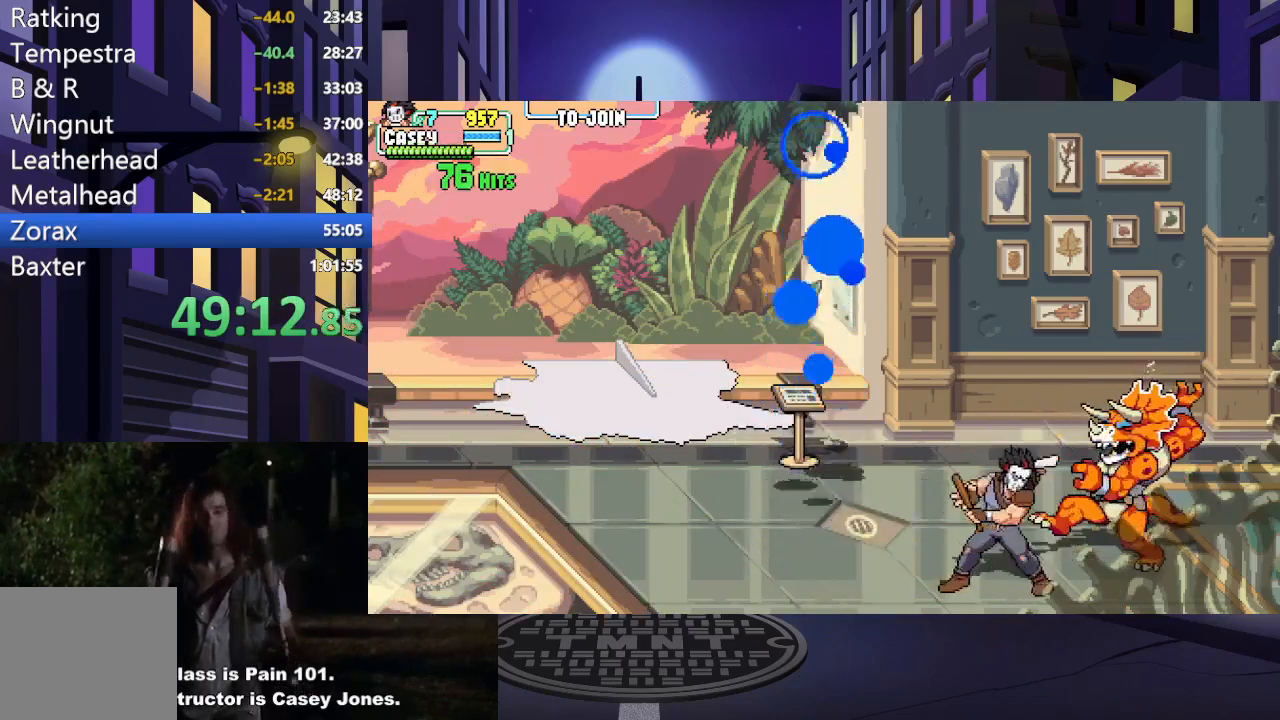
{"buttons": [], "events": [[84, "DPAD_RIGHT", "down"], [201, "DPAD_RIGHT", "up"], [217, "X", "down"], [317, "X", "up"], [401, "X", "down"], [501, "X", "up"]]}
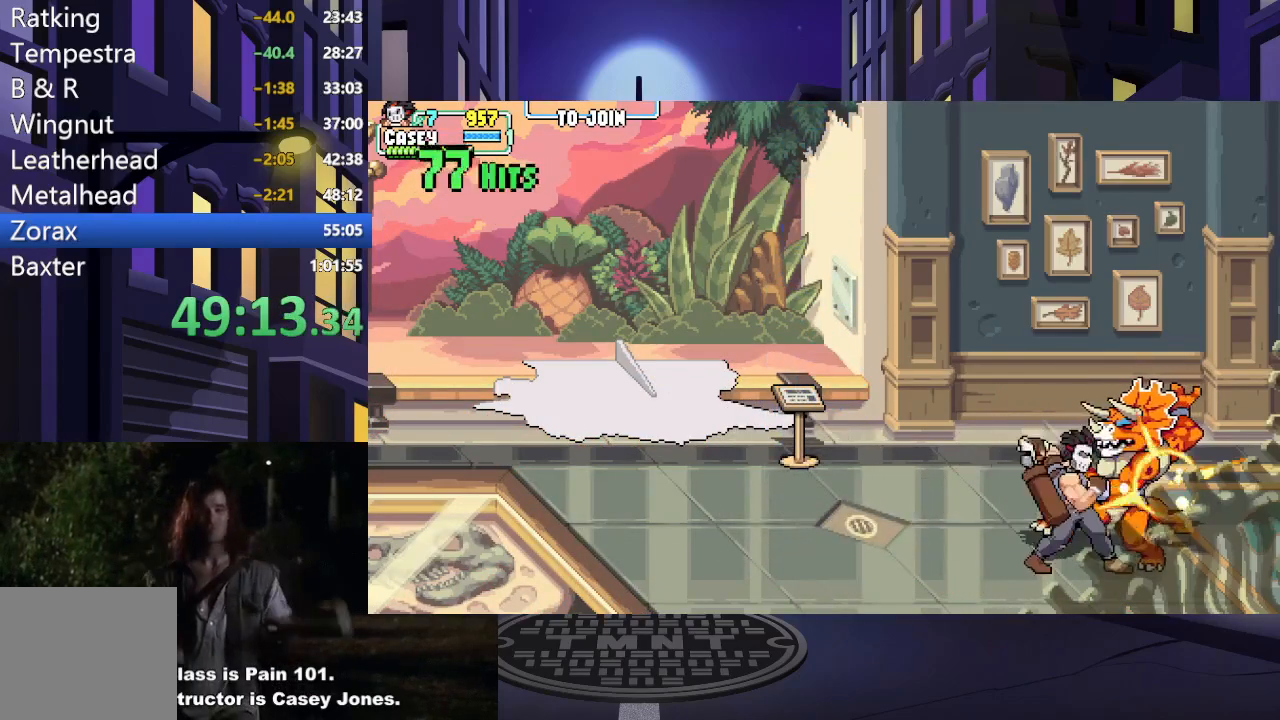
{"buttons": ["X"], "events": [[83, "X", "down"], [200, "X", "up"], [284, "X", "down"], [400, "X", "up"], [484, "X", "down"]]}
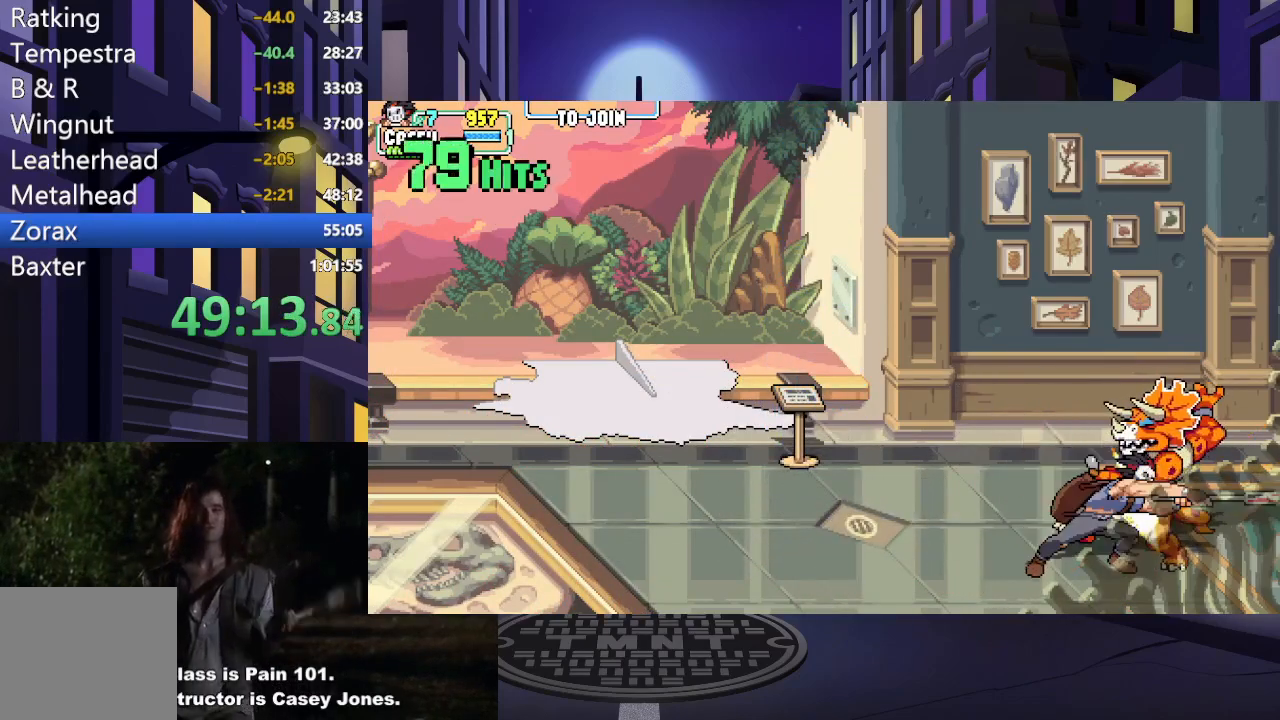
{"buttons": [], "events": [[117, "X", "up"], [184, "X", "down"], [317, "X", "up"]]}
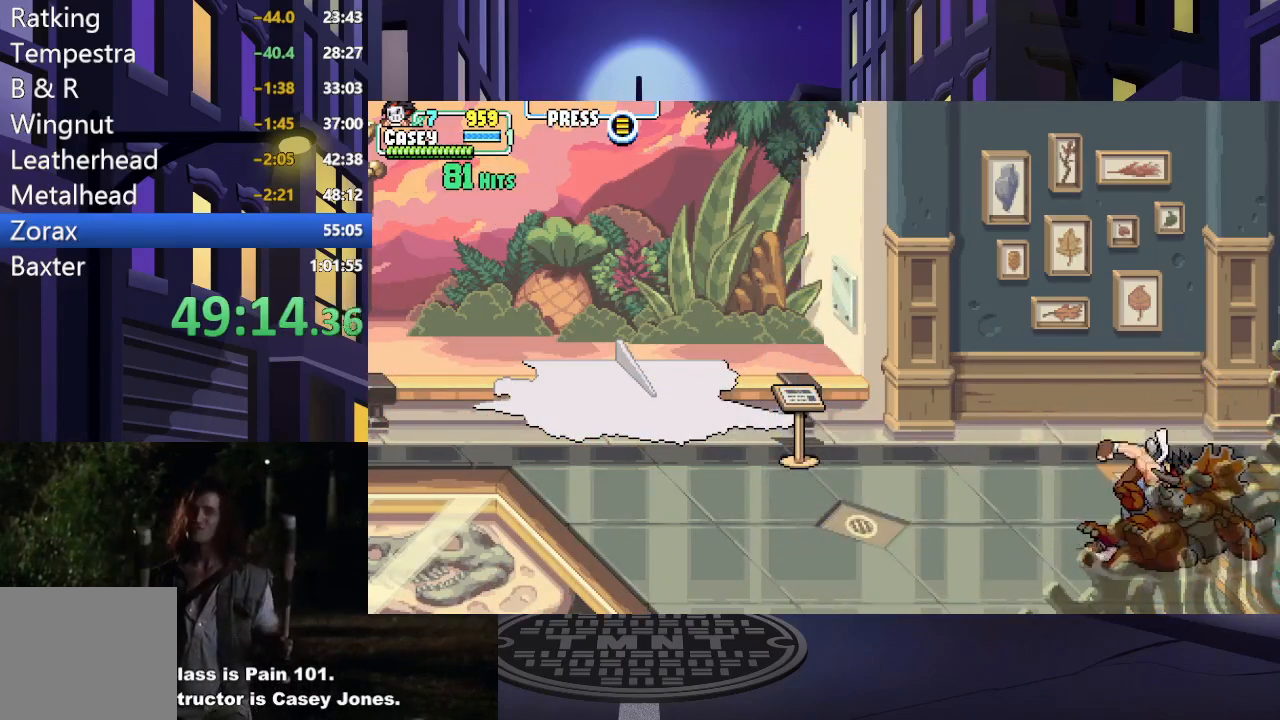
{"buttons": ["DPAD_RIGHT"], "events": [[200, "DPAD_RIGHT", "down"], [267, "DPAD_RIGHT", "up"], [350, "DPAD_RIGHT", "down"]]}
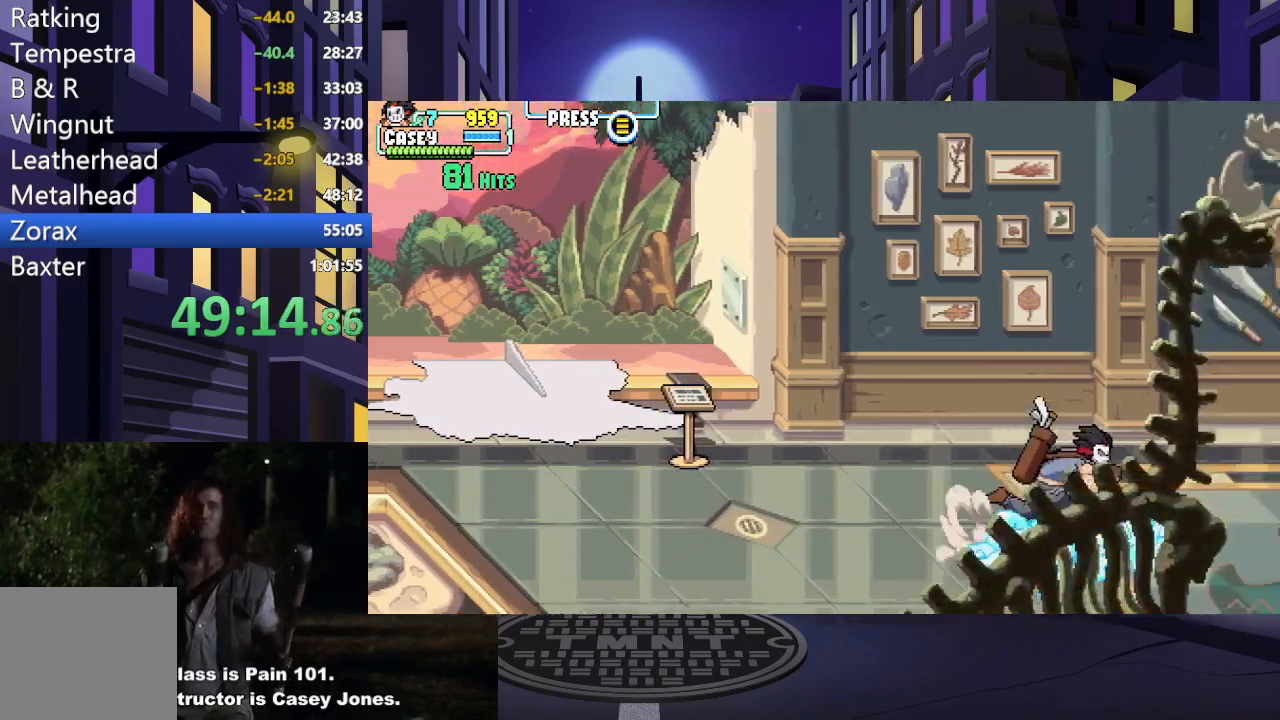
{"buttons": ["DPAD_RIGHT"], "events": []}
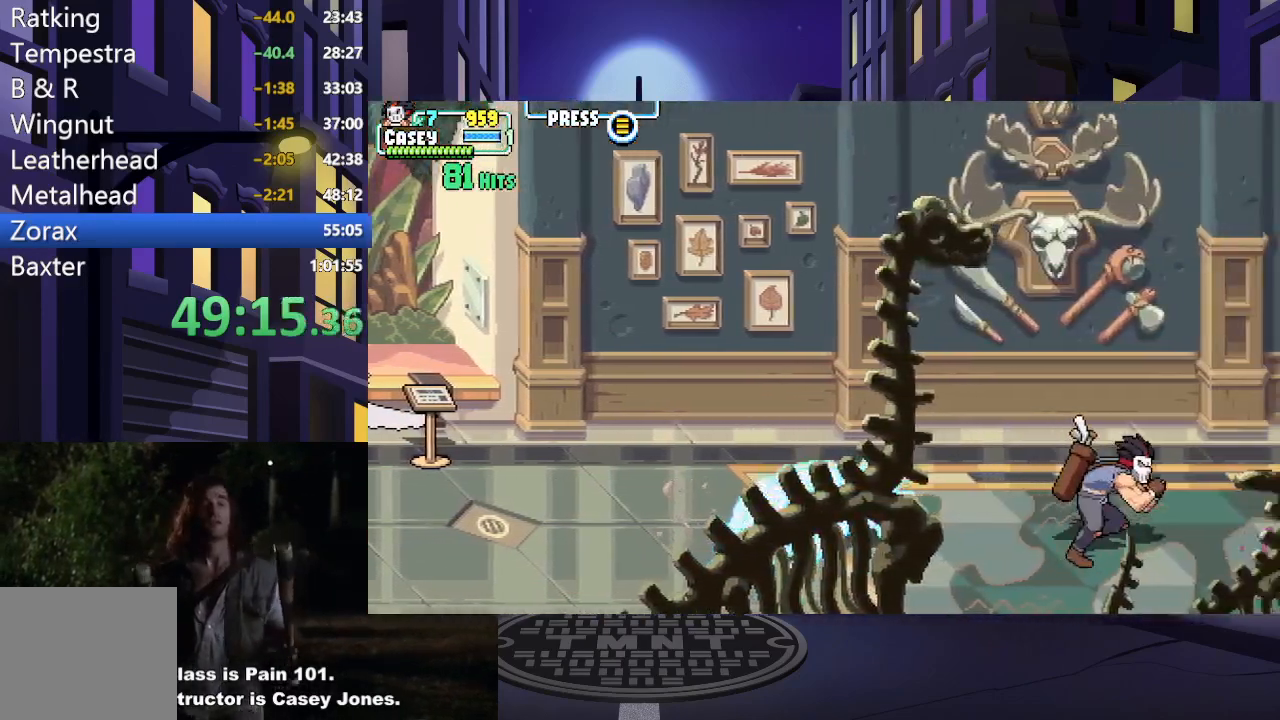
{"buttons": ["DPAD_RIGHT"], "events": []}
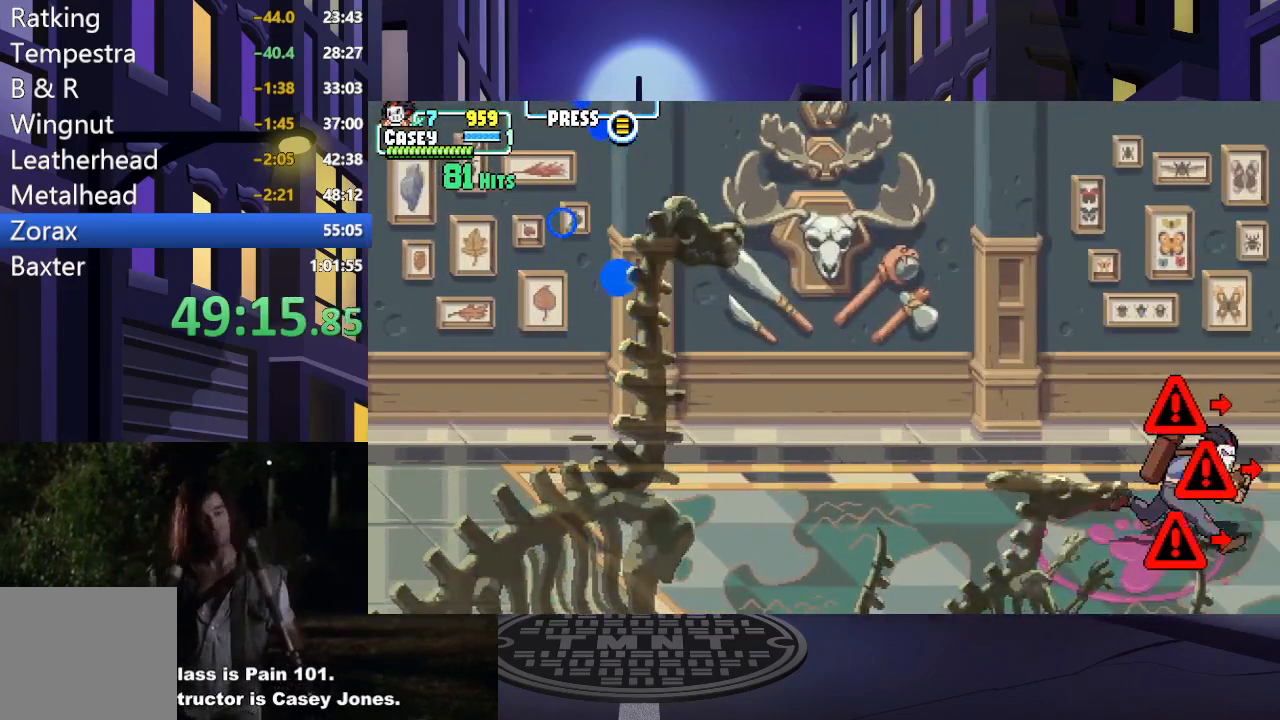
{"buttons": ["A", "DPAD_LEFT"], "events": [[217, "DPAD_RIGHT", "up"], [251, "DPAD_LEFT", "down"], [418, "A", "down"]]}
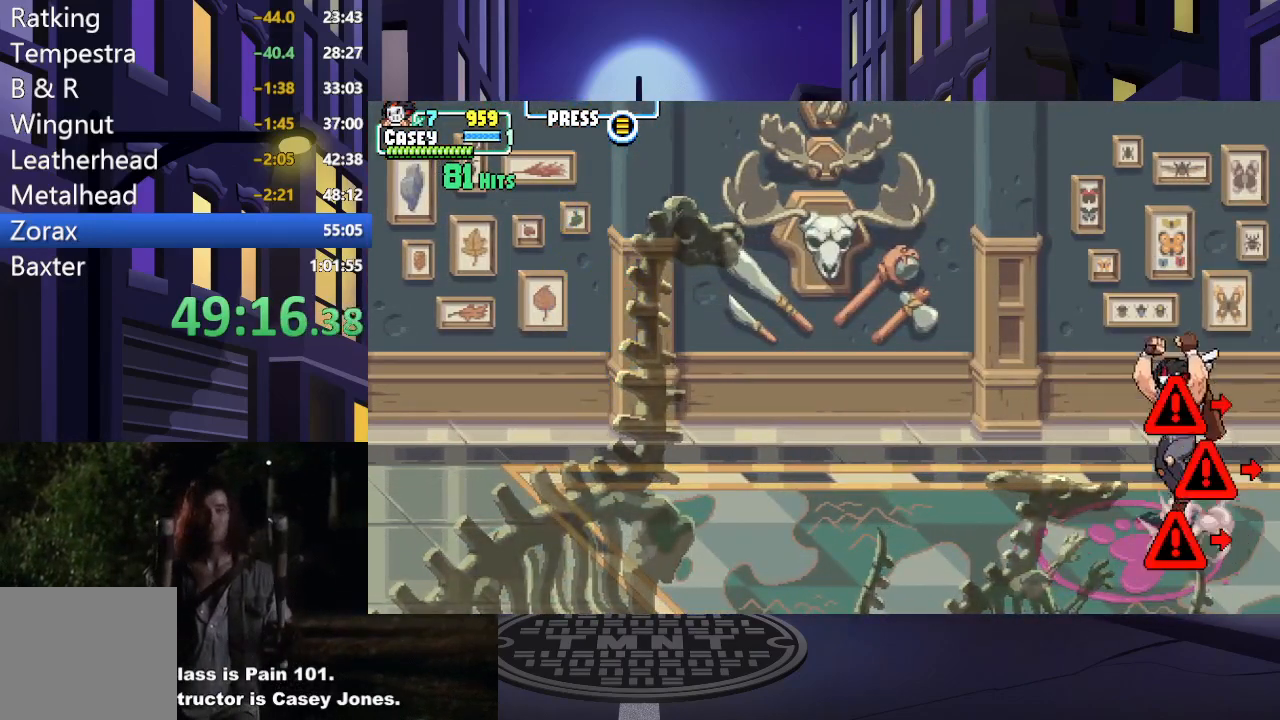
{"buttons": ["DPAD_LEFT"], "events": [[350, "A", "up"]]}
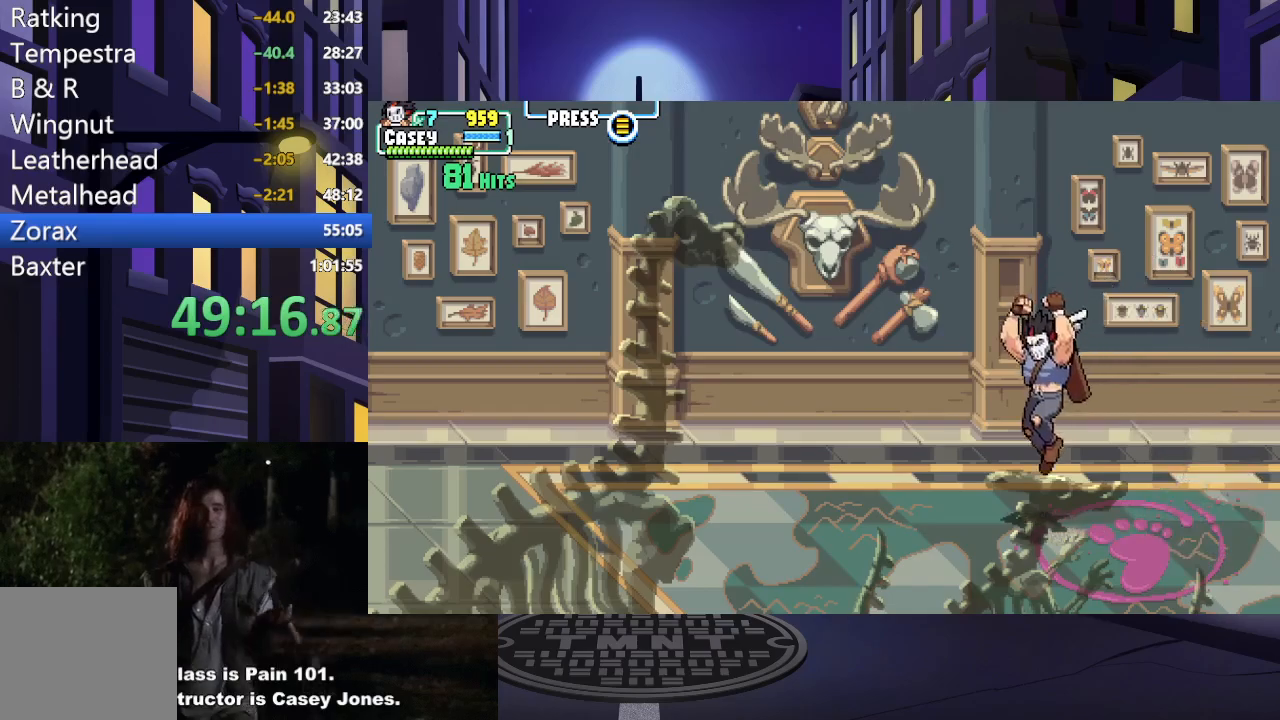
{"buttons": ["DPAD_UP", "DPAD_LEFT"], "events": [[468, "DPAD_UP", "down"]]}
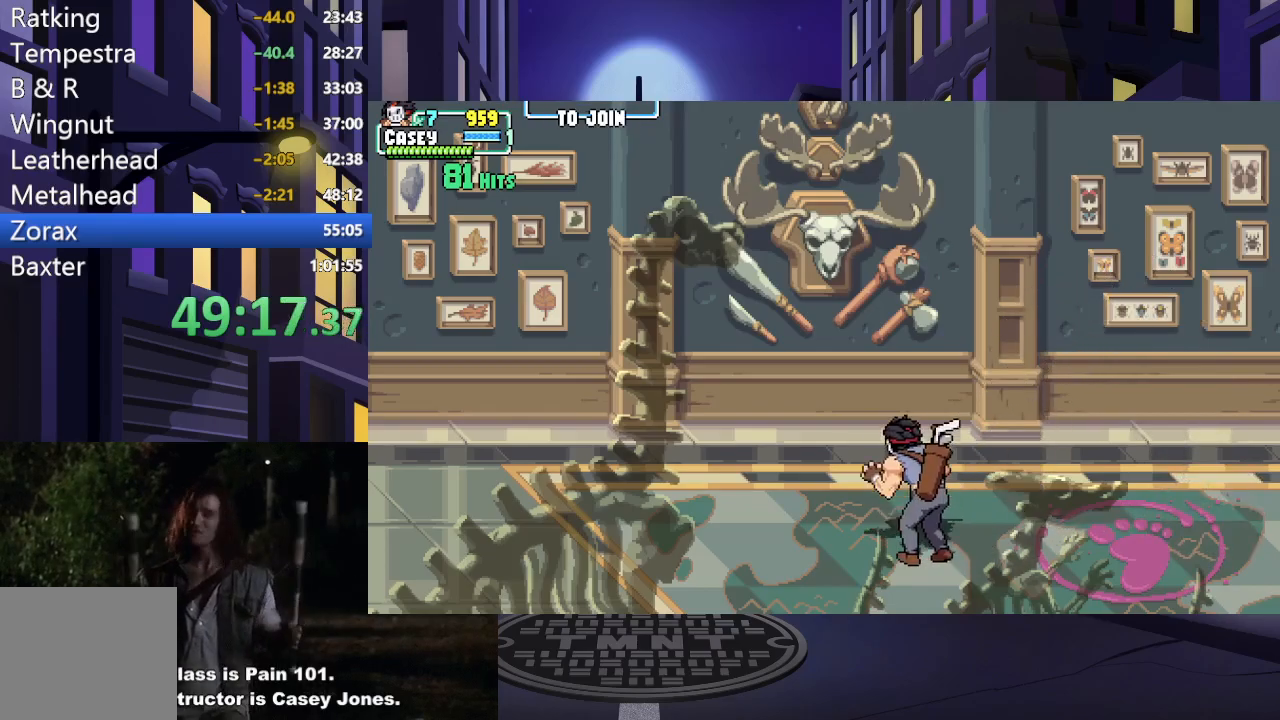
{"buttons": ["DPAD_UP", "DPAD_LEFT"], "events": []}
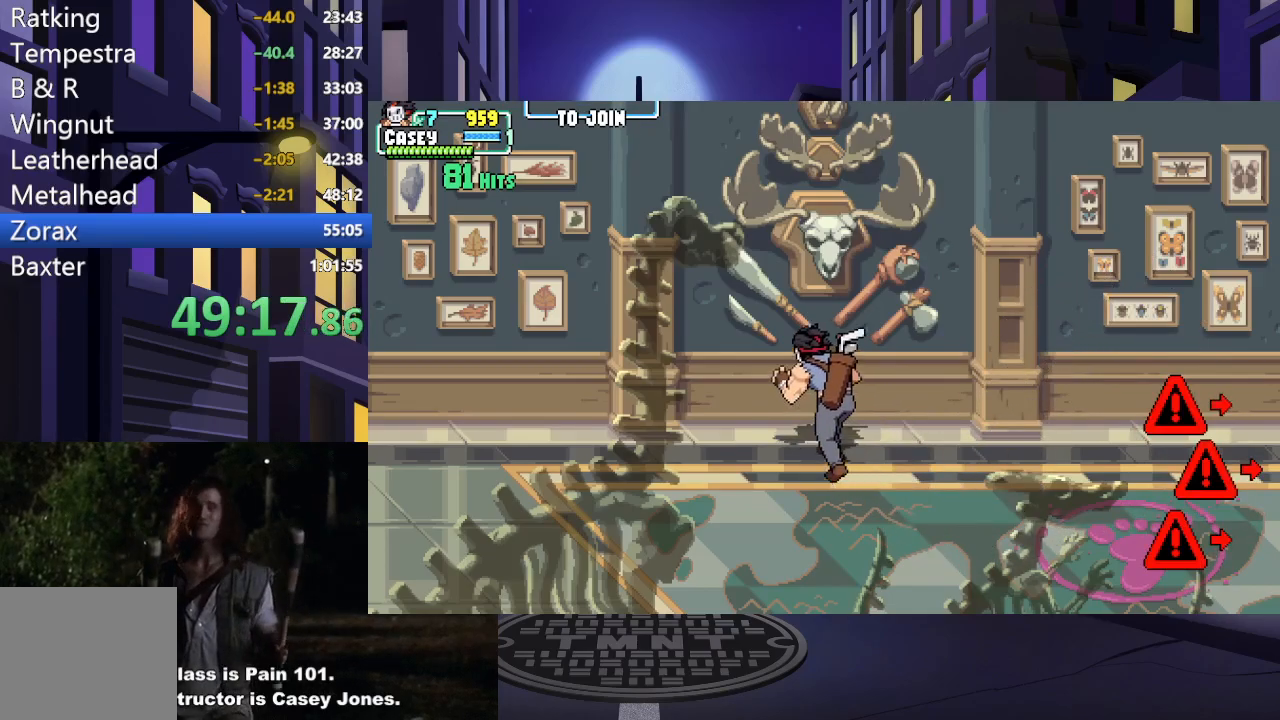
{"buttons": ["DPAD_RIGHT"], "events": [[67, "DPAD_UP", "up"], [384, "DPAD_LEFT", "up"], [468, "DPAD_RIGHT", "down"]]}
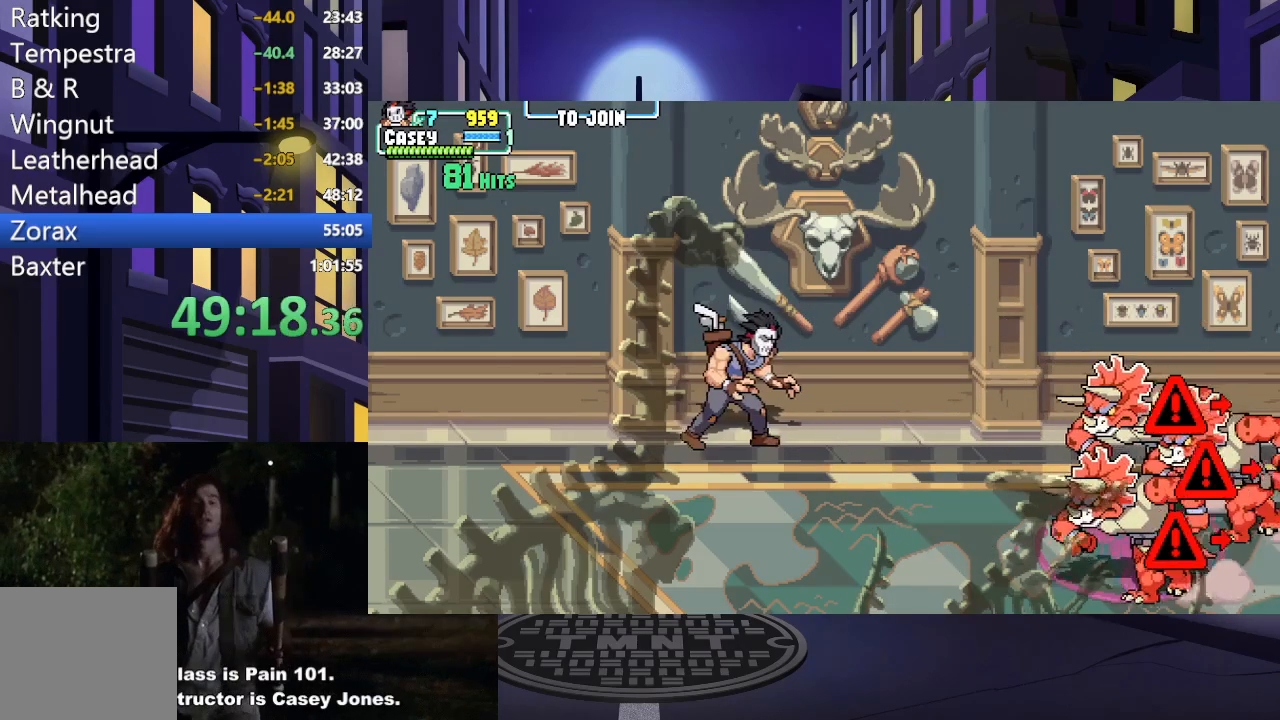
{"buttons": ["DPAD_RIGHT"], "events": [[50, "A", "down"], [150, "A", "up"], [284, "A", "down"], [417, "A", "up"]]}
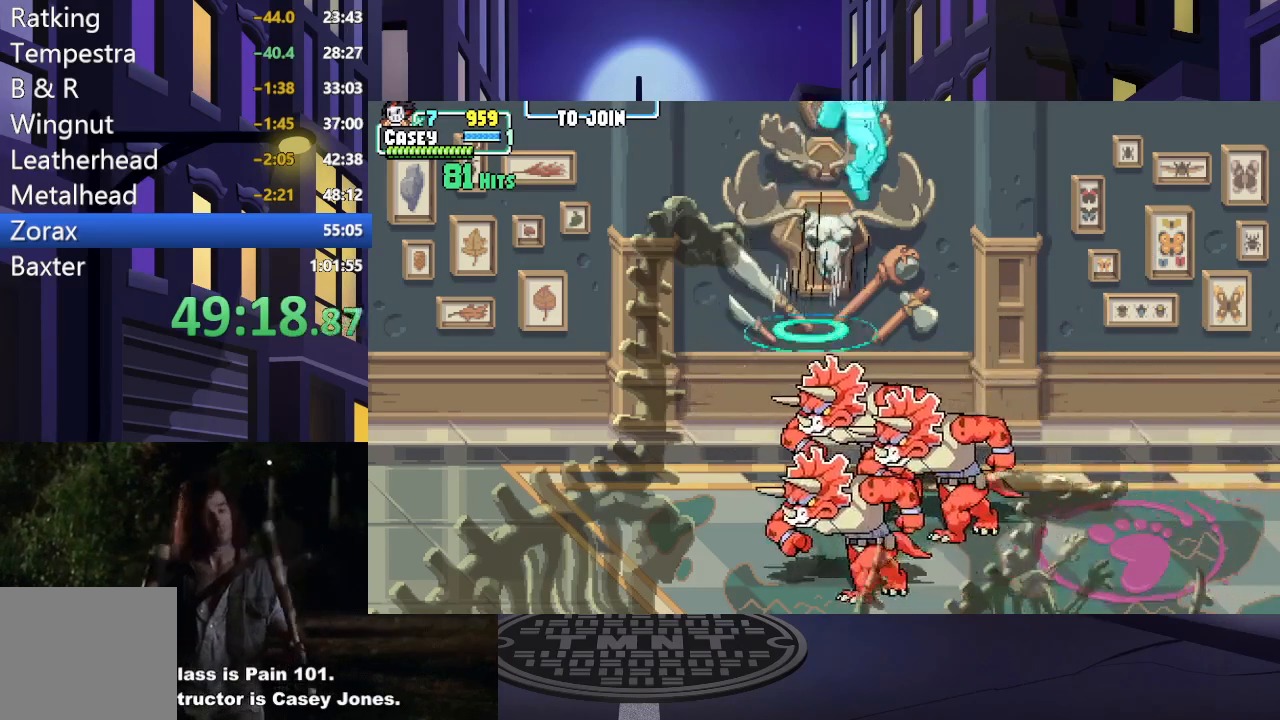
{"buttons": ["DPAD_UP", "DPAD_LEFT"], "events": [[50, "DPAD_RIGHT", "up"], [50, "DPAD_UP", "down"], [101, "DPAD_LEFT", "down"]]}
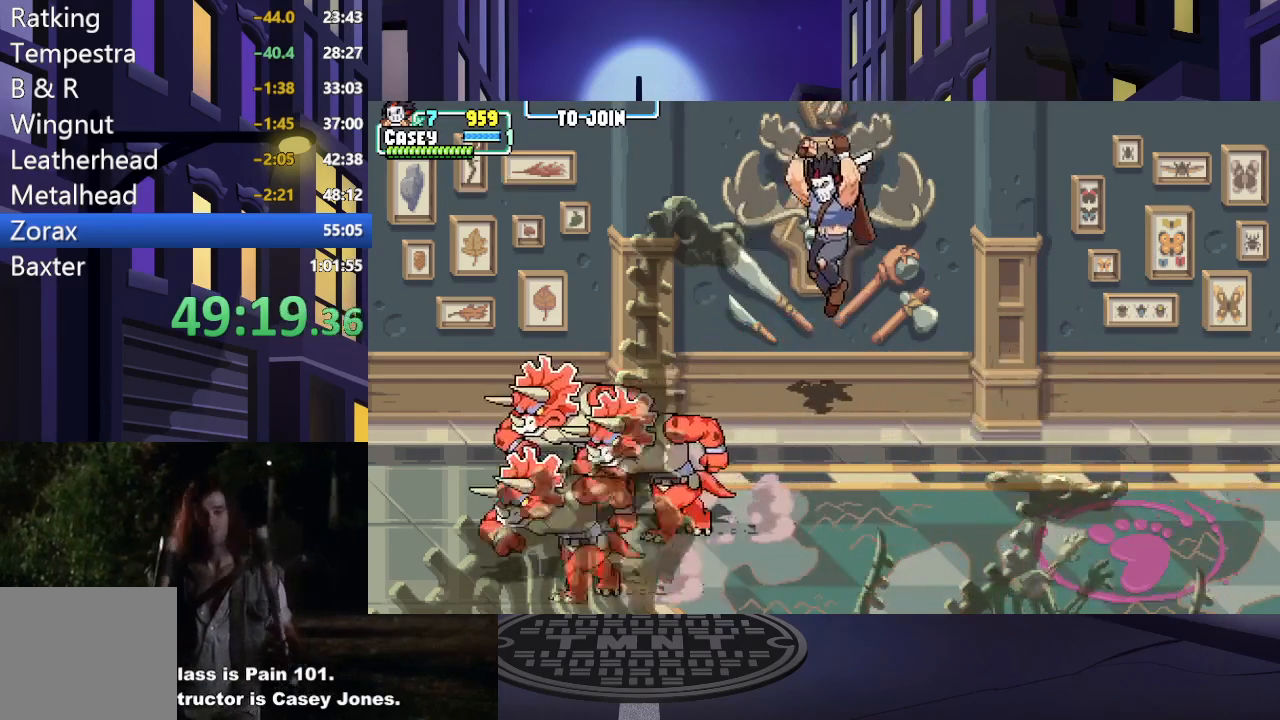
{"buttons": ["DPAD_LEFT"], "events": [[450, "DPAD_UP", "up"]]}
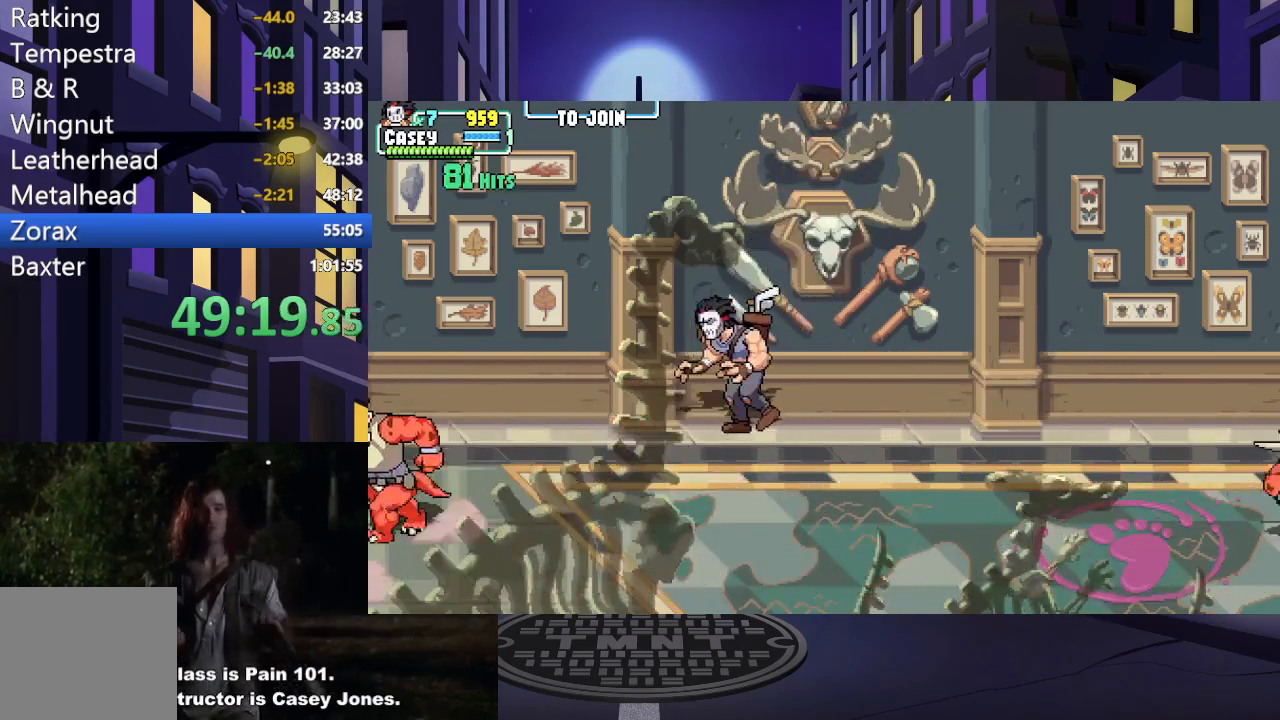
{"buttons": ["A", "DPAD_RIGHT"], "events": [[51, "DPAD_DOWN", "down"], [51, "DPAD_LEFT", "up"], [84, "DPAD_RIGHT", "down"], [151, "DPAD_DOWN", "up"], [401, "A", "down"]]}
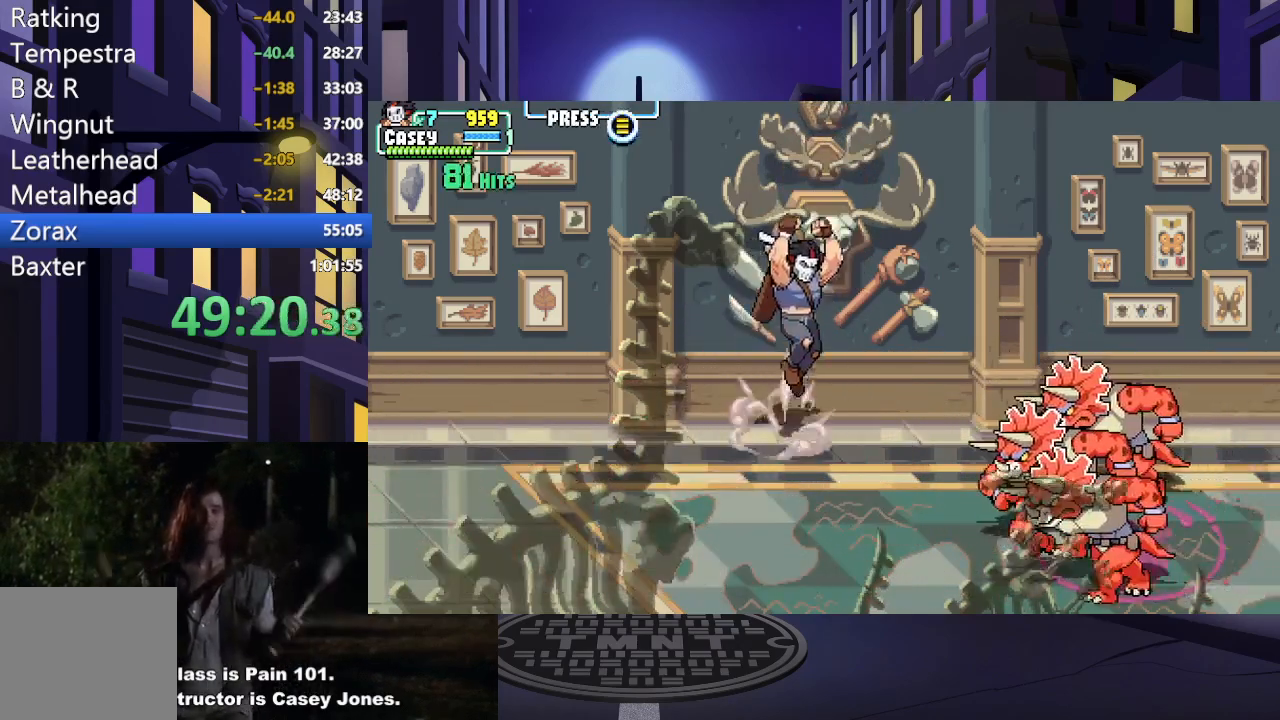
{"buttons": ["DPAD_UP", "DPAD_LEFT"], "events": [[17, "A", "up"], [150, "A", "down"], [284, "A", "up"], [467, "DPAD_RIGHT", "up"], [484, "DPAD_UP", "down"], [500, "DPAD_LEFT", "down"]]}
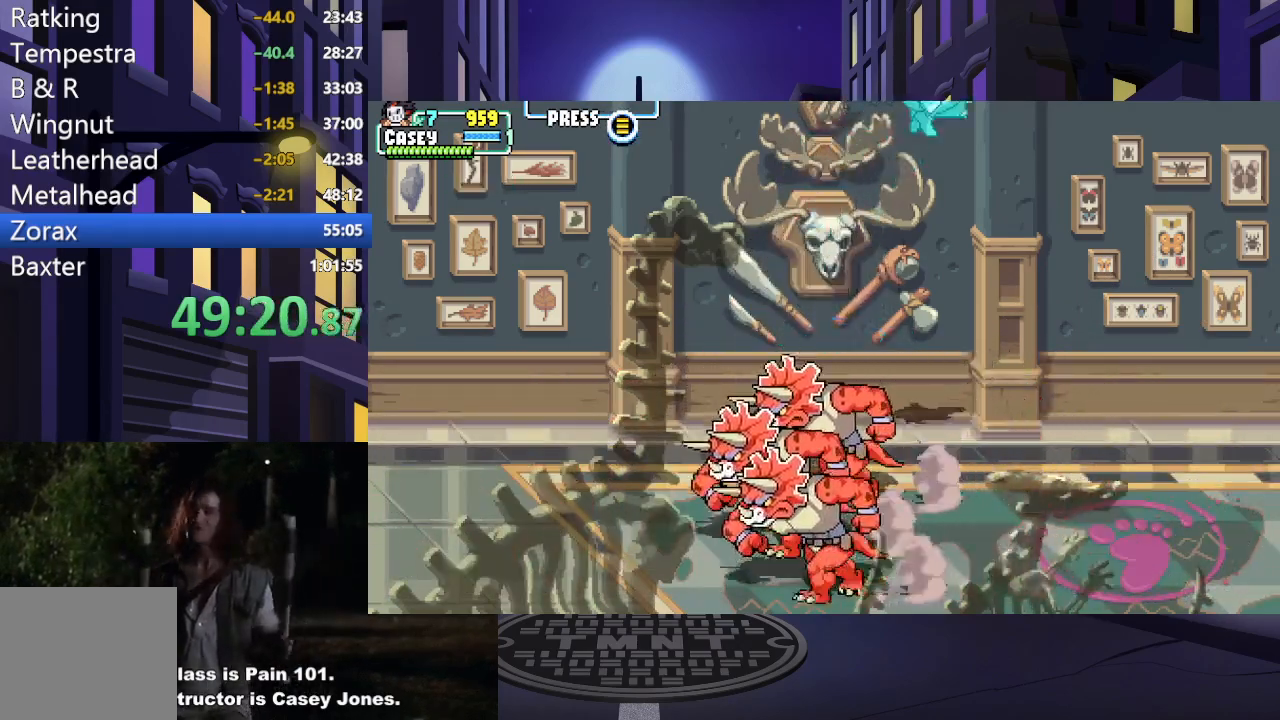
{"buttons": ["DPAD_DOWN"], "events": [[34, "DPAD_UP", "up"], [134, "DPAD_UP", "down"], [167, "DPAD_LEFT", "up"], [201, "DPAD_RIGHT", "down"], [201, "DPAD_UP", "up"], [351, "DPAD_DOWN", "down"], [401, "DPAD_RIGHT", "up"]]}
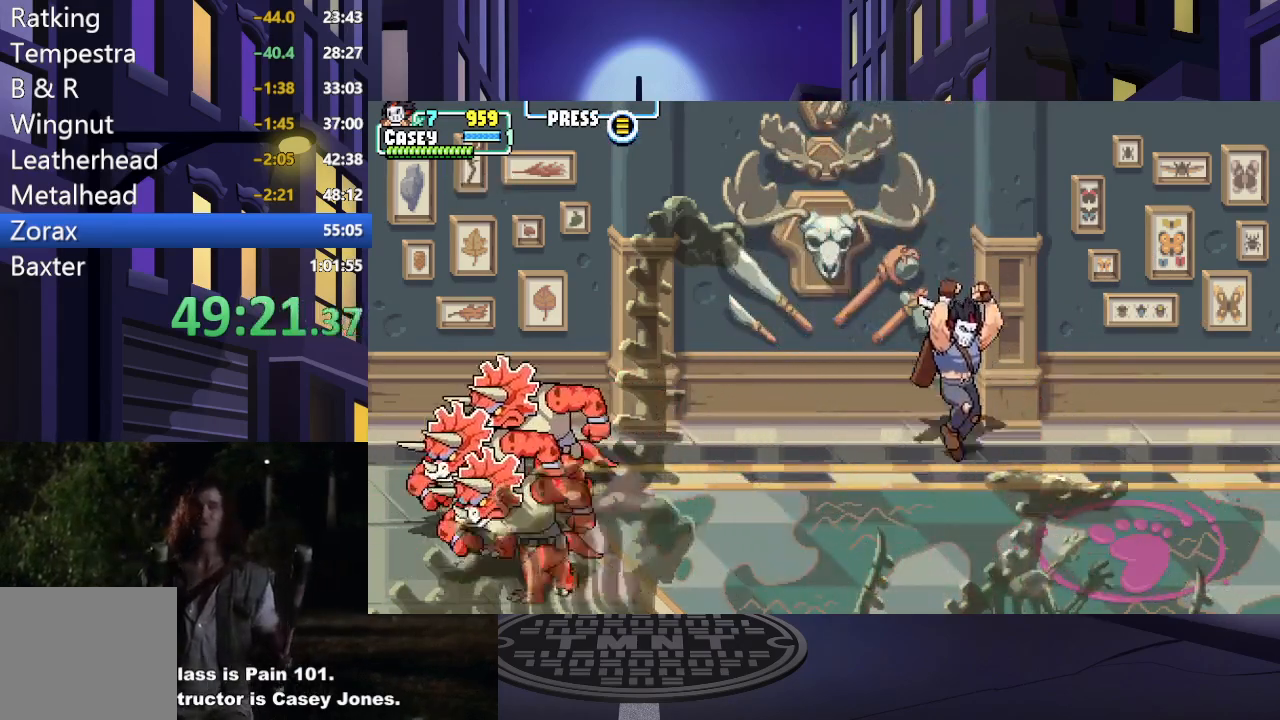
{"buttons": ["DPAD_RIGHT"], "events": [[100, "DPAD_LEFT", "down"], [117, "DPAD_LEFT", "up"], [217, "DPAD_RIGHT", "down"], [250, "DPAD_DOWN", "up"]]}
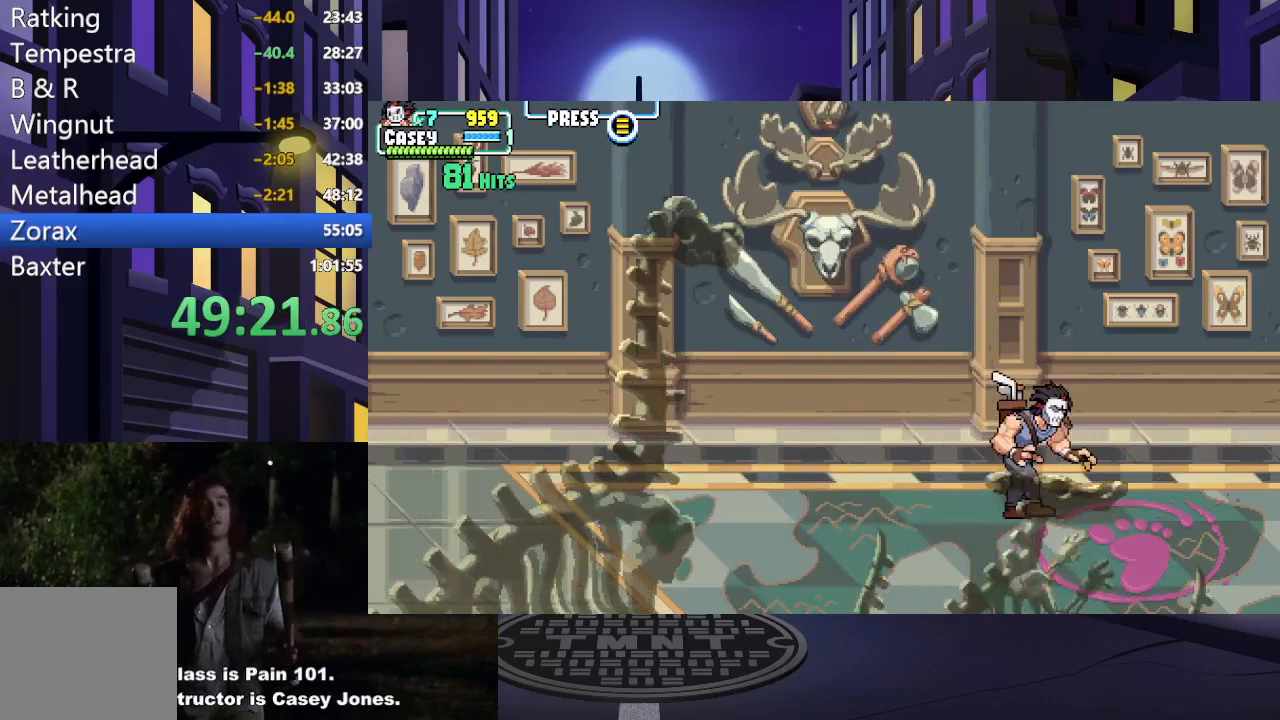
{"buttons": ["DPAD_RIGHT"], "events": [[101, "DPAD_RIGHT", "up"], [217, "DPAD_RIGHT", "down"], [284, "DPAD_RIGHT", "up"], [367, "DPAD_RIGHT", "down"]]}
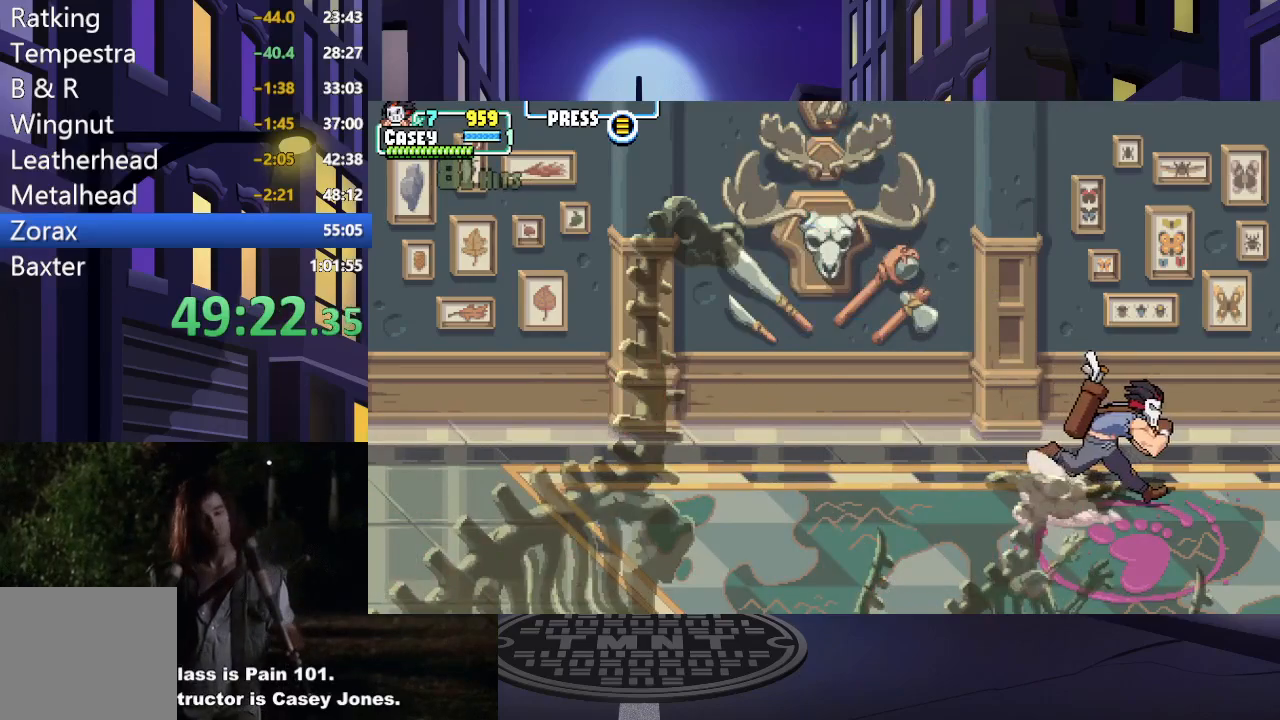
{"buttons": ["DPAD_RIGHT"], "events": []}
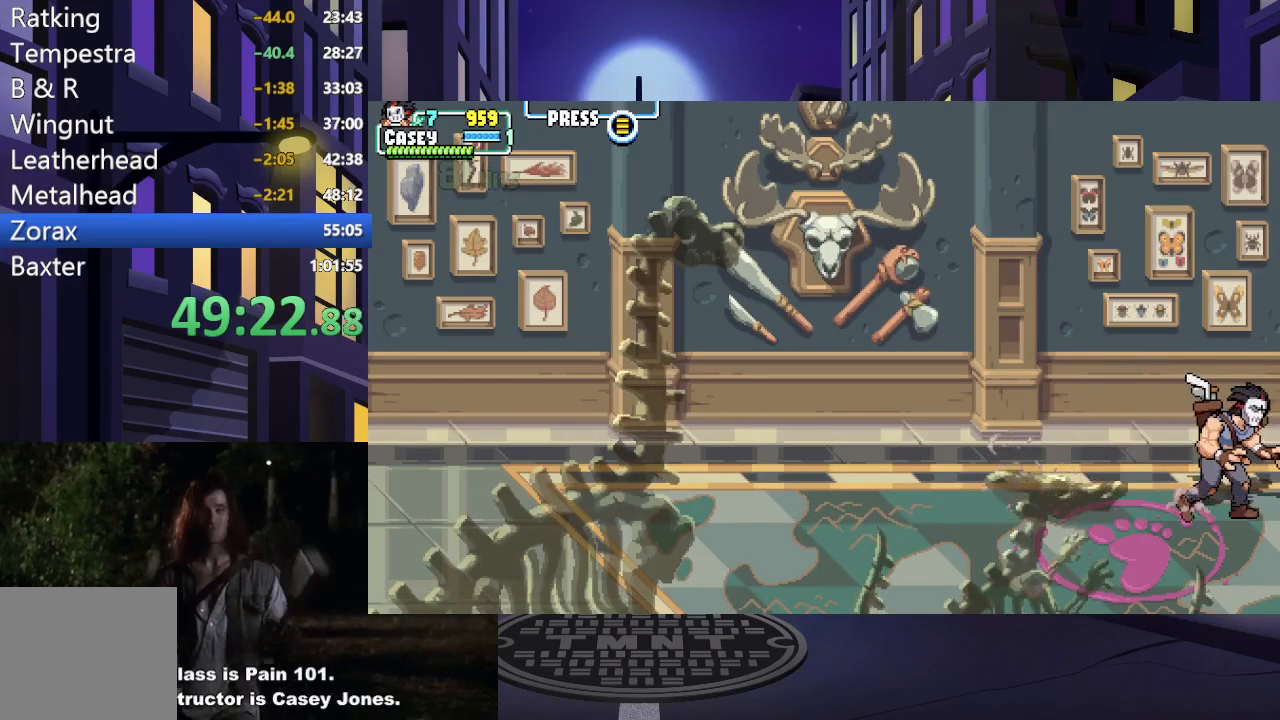
{"buttons": ["DPAD_RIGHT"], "events": [[84, "DPAD_RIGHT", "up"], [201, "DPAD_RIGHT", "down"], [267, "DPAD_RIGHT", "up"], [351, "DPAD_RIGHT", "down"]]}
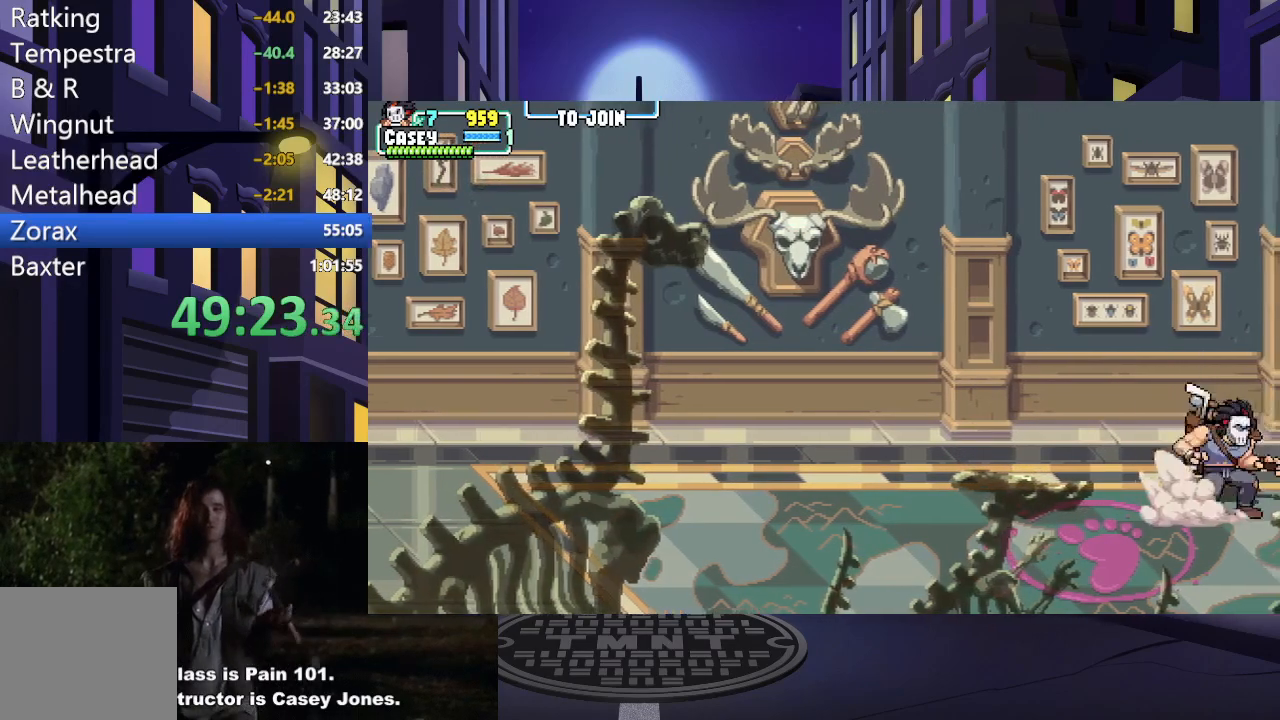
{"buttons": [], "events": [[467, "DPAD_RIGHT", "up"]]}
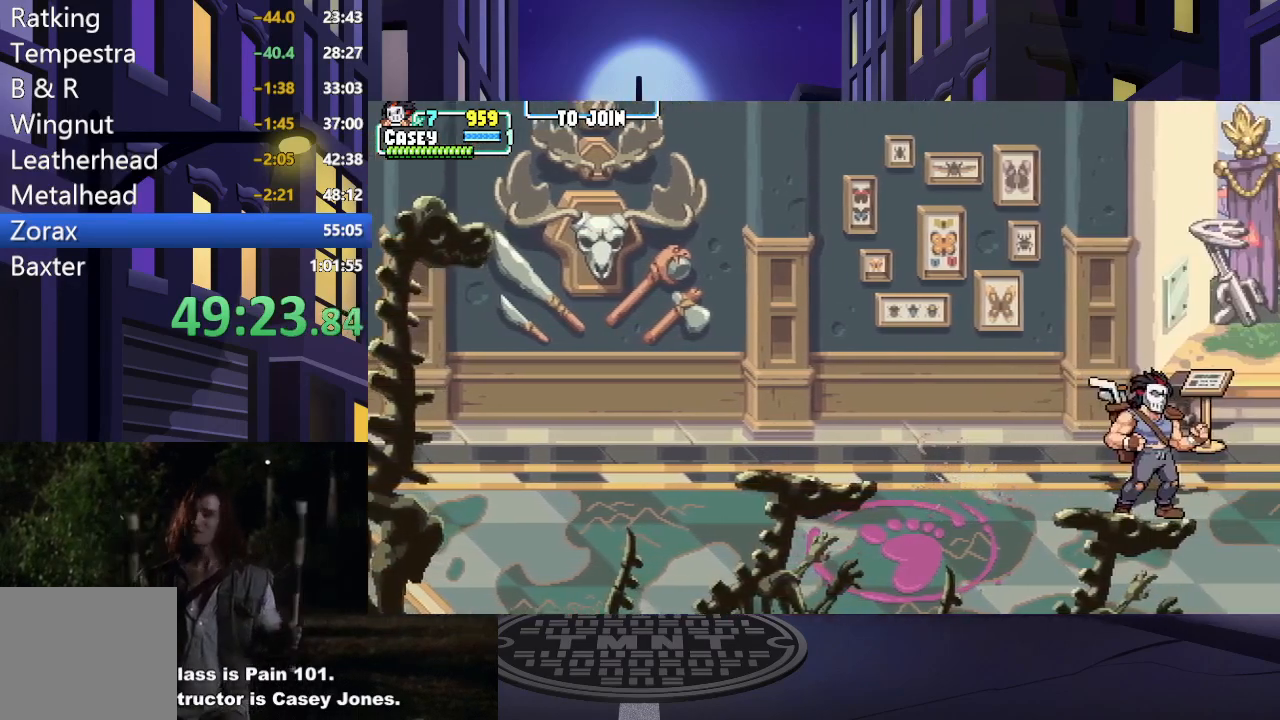
{"buttons": ["DPAD_RIGHT"], "events": [[67, "DPAD_RIGHT", "down"], [133, "DPAD_RIGHT", "up"], [217, "DPAD_RIGHT", "down"]]}
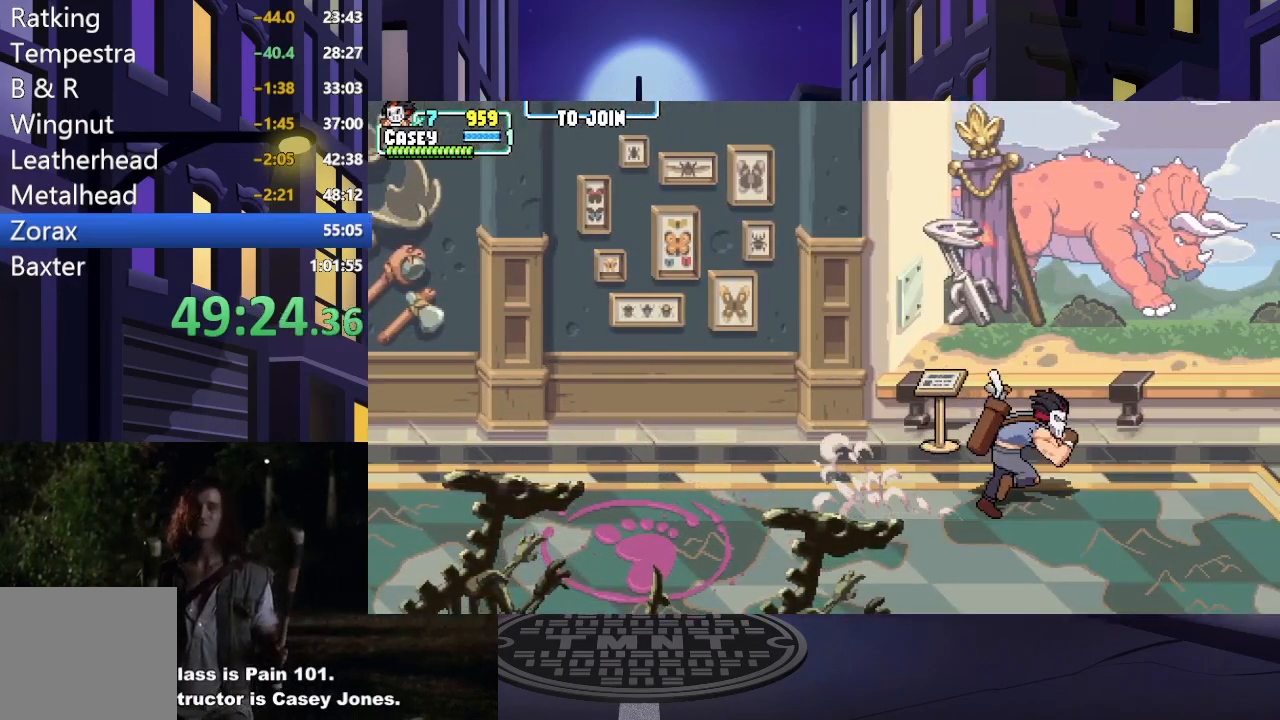
{"buttons": ["DPAD_RIGHT"], "events": []}
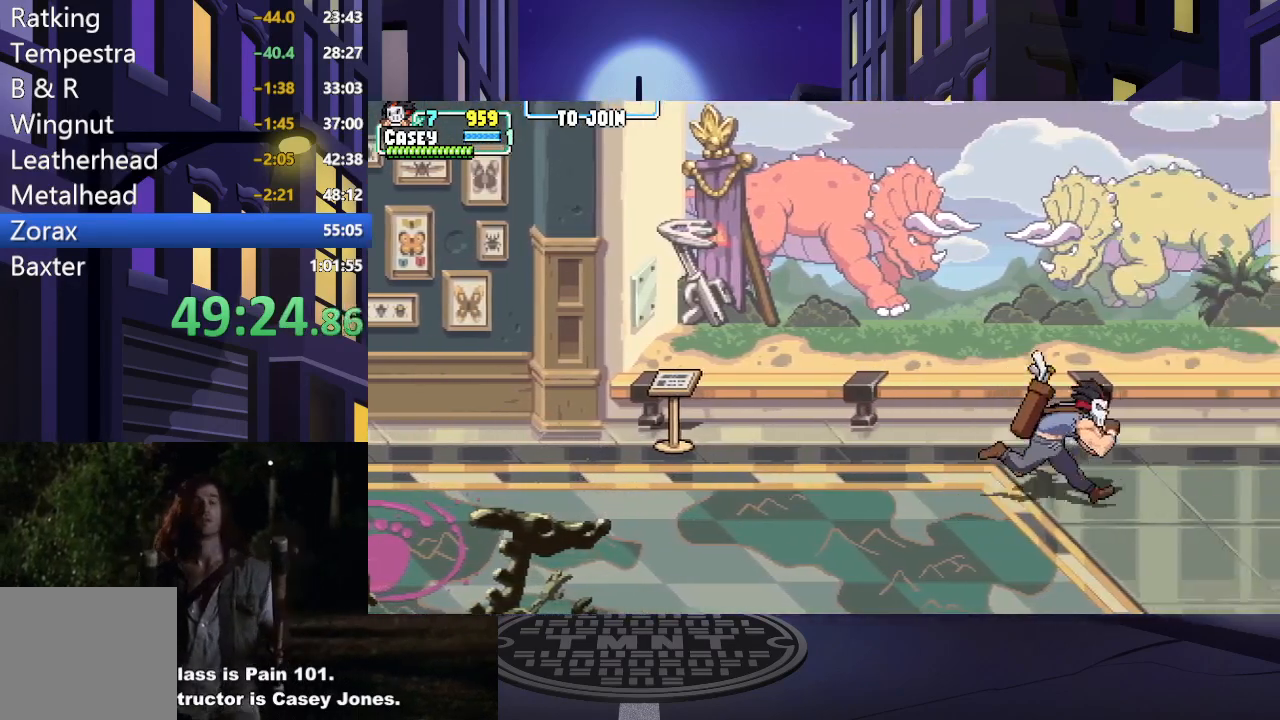
{"buttons": ["DPAD_UP", "DPAD_LEFT"], "events": [[300, "DPAD_DOWN", "down"], [317, "DPAD_RIGHT", "up"], [367, "DPAD_DOWN", "up"], [367, "DPAD_LEFT", "down"], [434, "DPAD_UP", "down"]]}
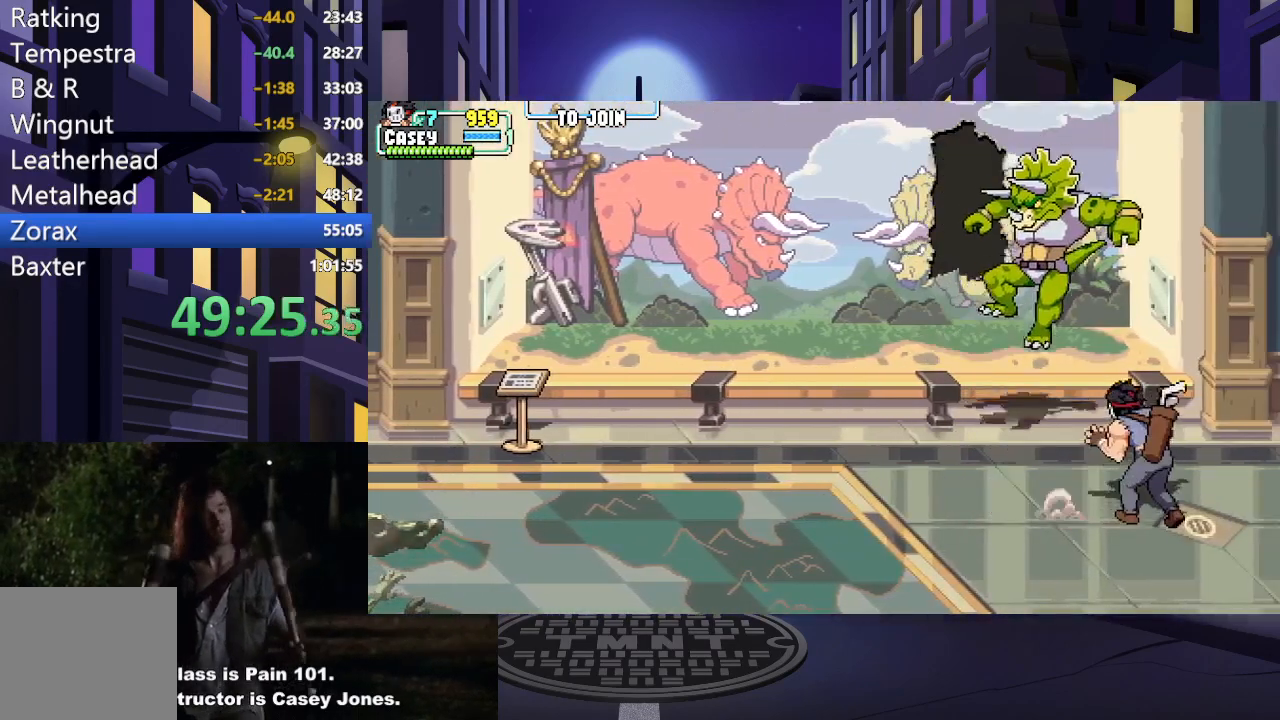
{"buttons": ["X"], "events": [[34, "DPAD_LEFT", "up"], [50, "DPAD_RIGHT", "down"], [50, "DPAD_UP", "up"], [234, "DPAD_DOWN", "down"], [267, "DPAD_RIGHT", "up"], [301, "DPAD_LEFT", "down"], [334, "DPAD_DOWN", "up"], [417, "DPAD_LEFT", "up"], [434, "X", "down"]]}
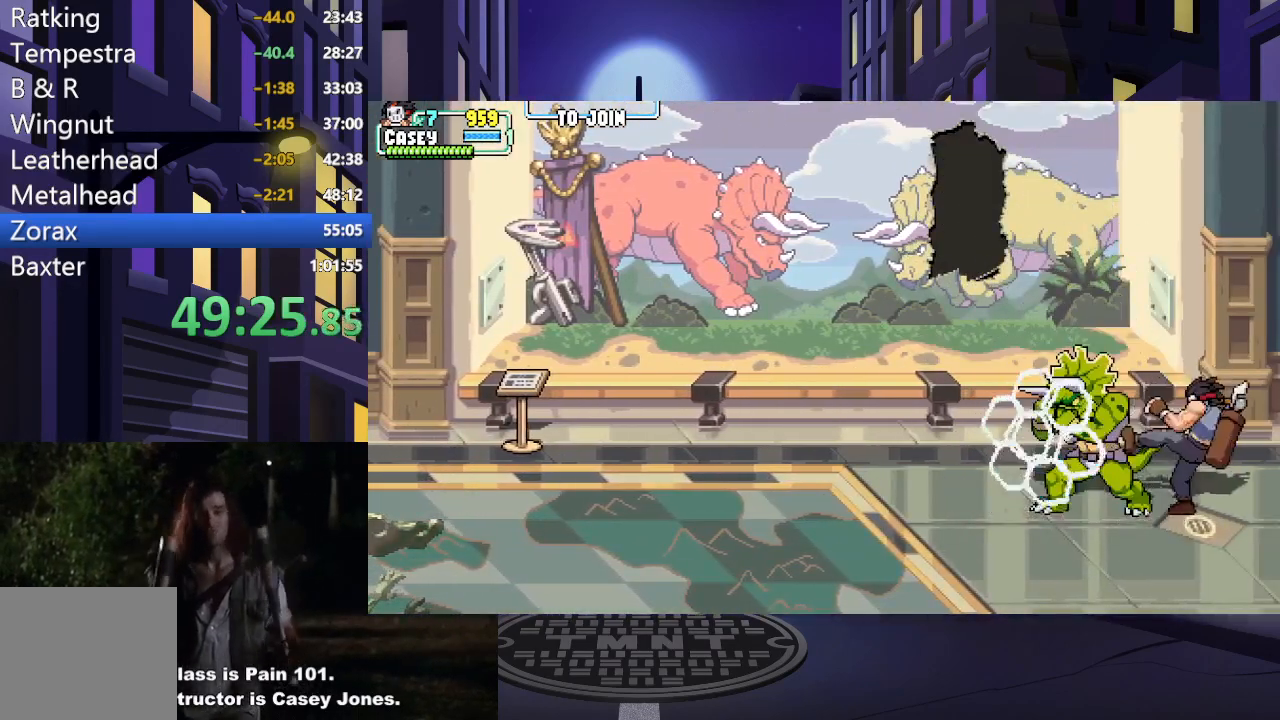
{"buttons": ["X"], "events": [[16, "X", "up"], [100, "X", "down"], [200, "X", "up"], [283, "X", "down"], [367, "X", "up"], [434, "X", "down"]]}